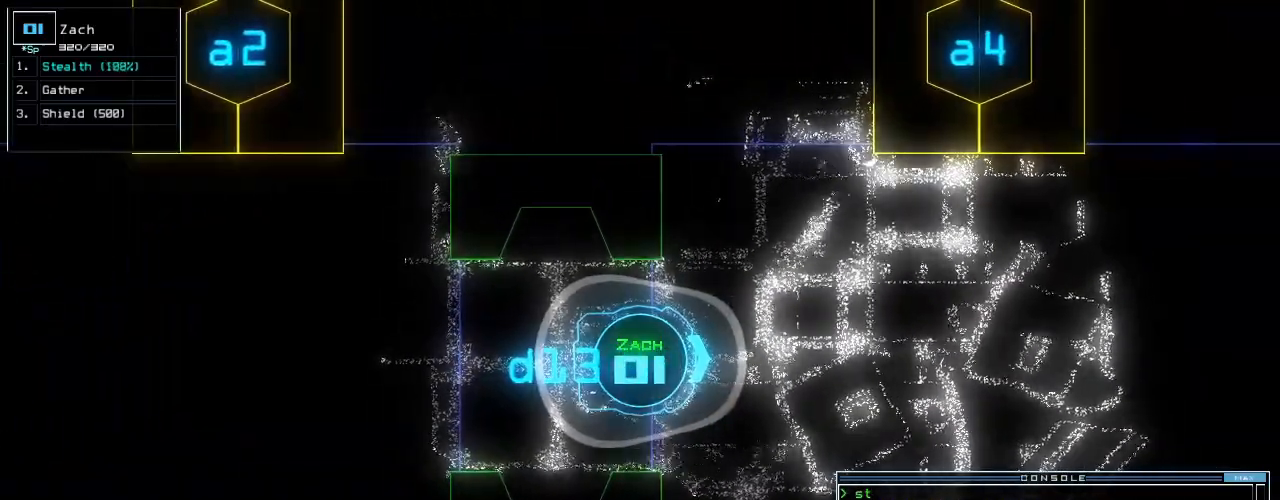
Gameplay with keyboard; each line is a JSON object with the keys held at the frame after it. "events" lists presses ("down") and releases ("up") of ".", "0", "1", "2", "3", "4", "5", "6", "7", "8", "9", "a", "b", "backspace", "c", "caps_lock", "comma", "ctrl_l", "ctrl_r", "d", "down", "e", "equals", "escape", "f", "f5", "g", "h", "i", "j", "k", "l", "left", "m", "minus", "n", "o", "p", "q", "quote", "r", "return", "right", "s", "semicolon", "shift_l", "shift_r", "space", "t", "tab", "tilde", "u", "up", "v", "w", "x", "y" and "z" between this image and that frame as [ms after this image, input, new state], when the widget could be followed in between. No other keys are recorded. Mouse input is not recorded.
{"keys": ["space", "up"], "events": [[240, "up", "down"], [420, "space", "down"]]}
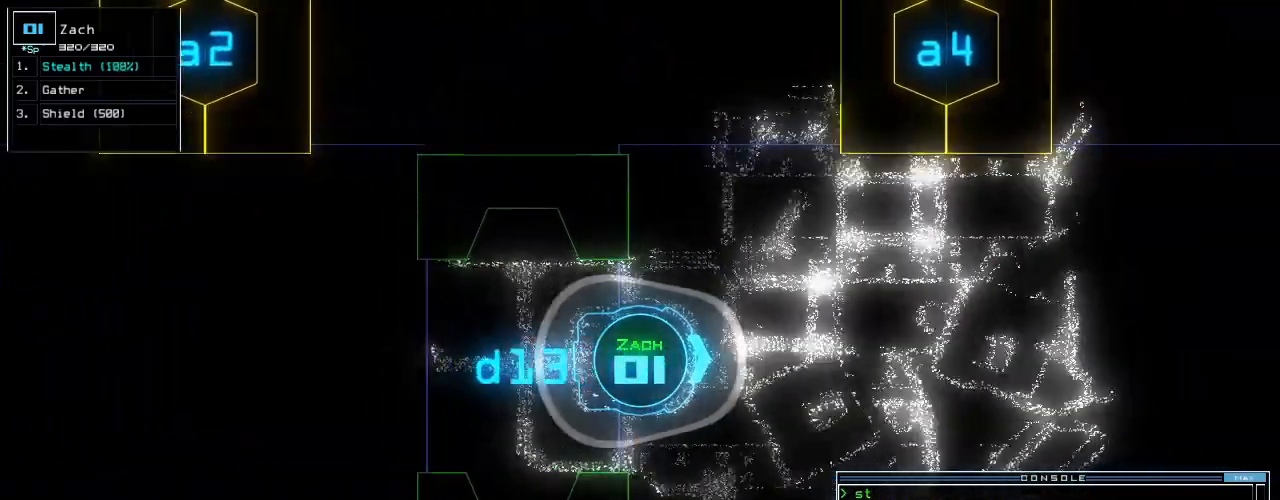
{"keys": [], "events": [[140, "space", "up"], [140, "up", "up"]]}
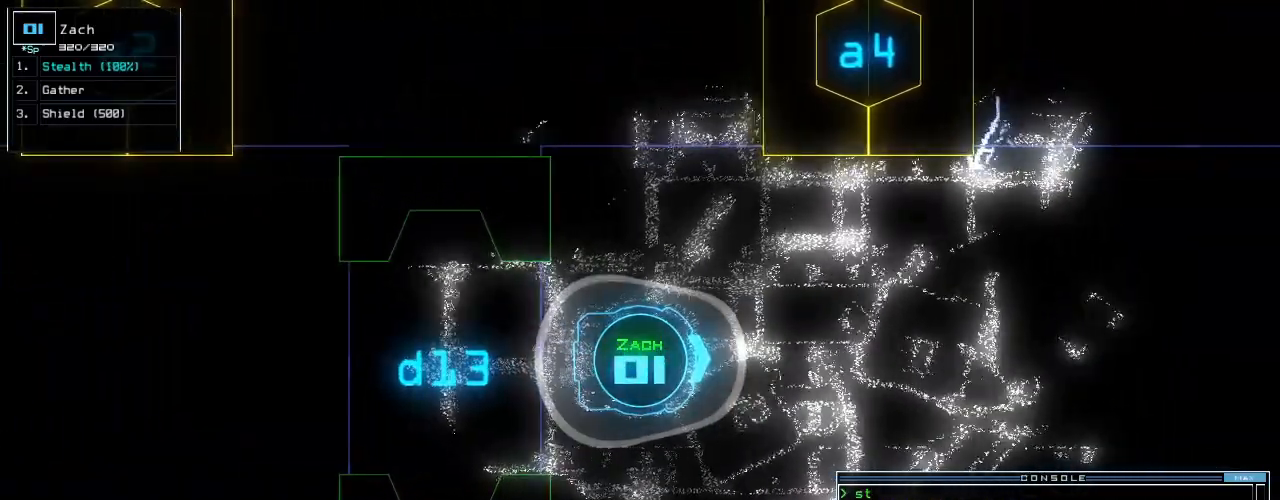
{"keys": [], "events": []}
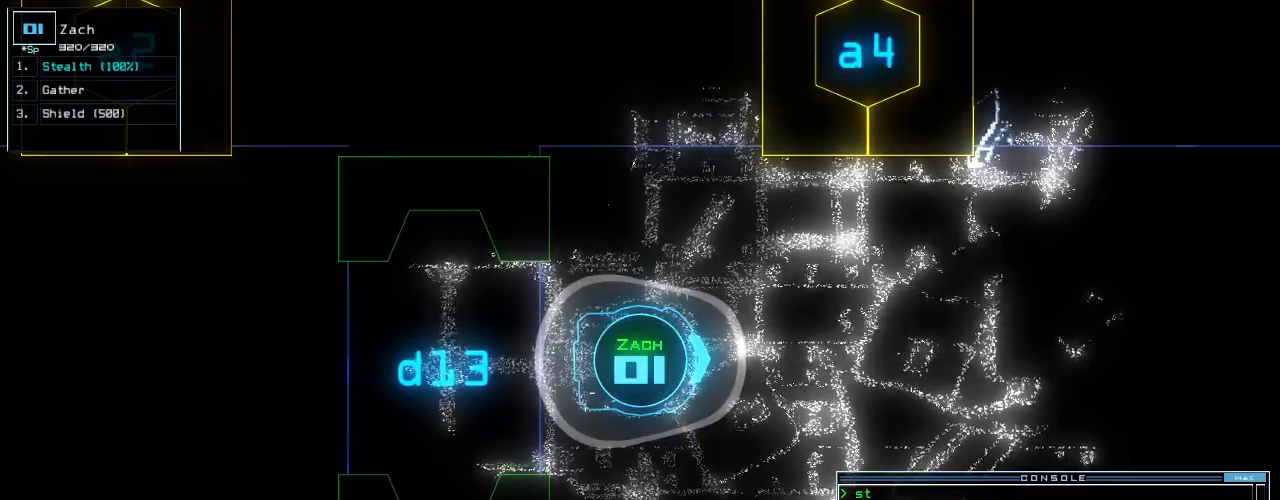
{"keys": [], "events": []}
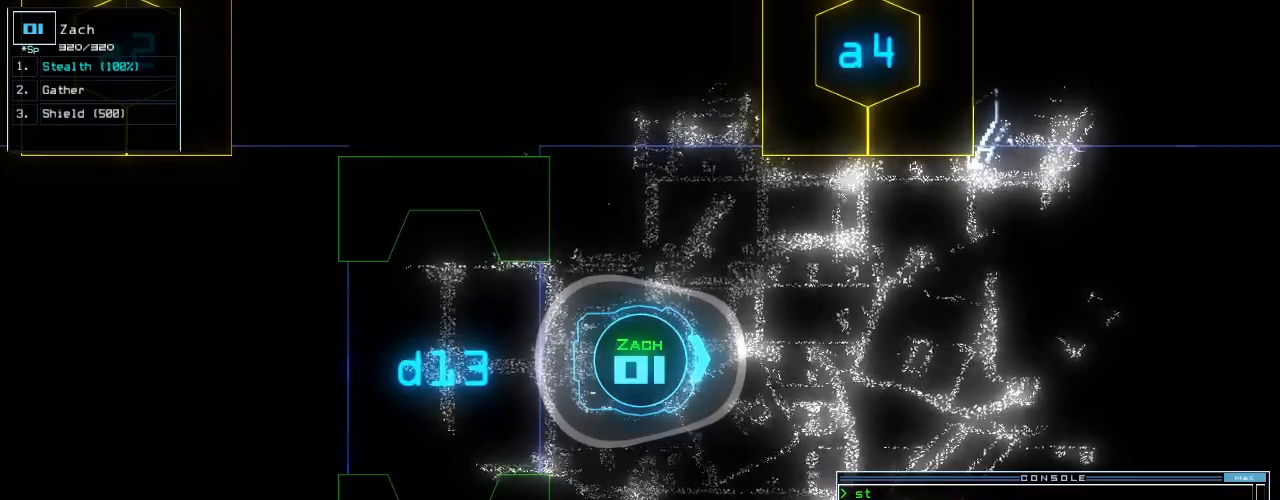
{"keys": [], "events": []}
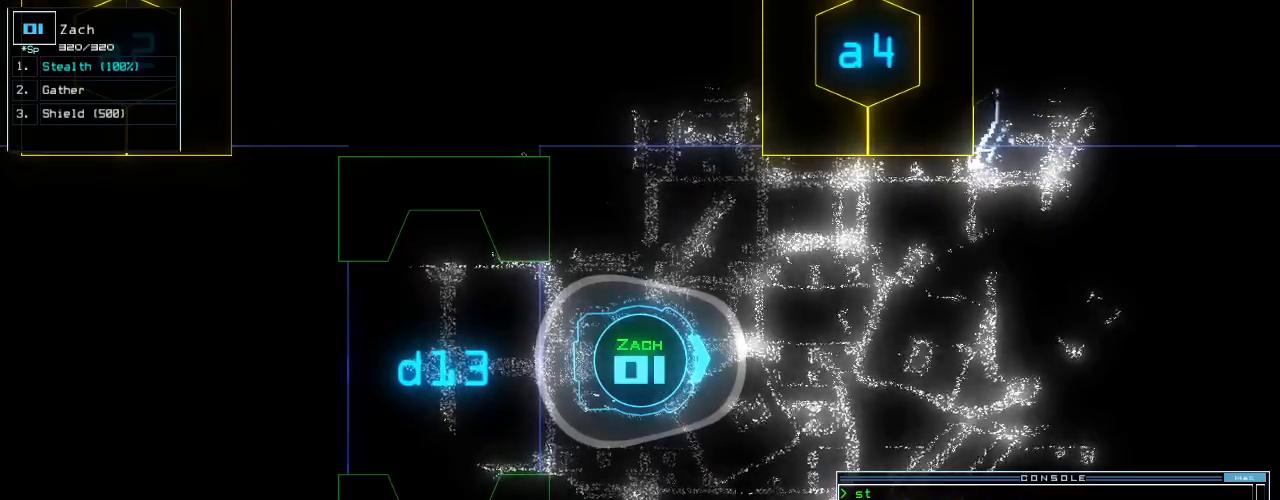
{"keys": [], "events": []}
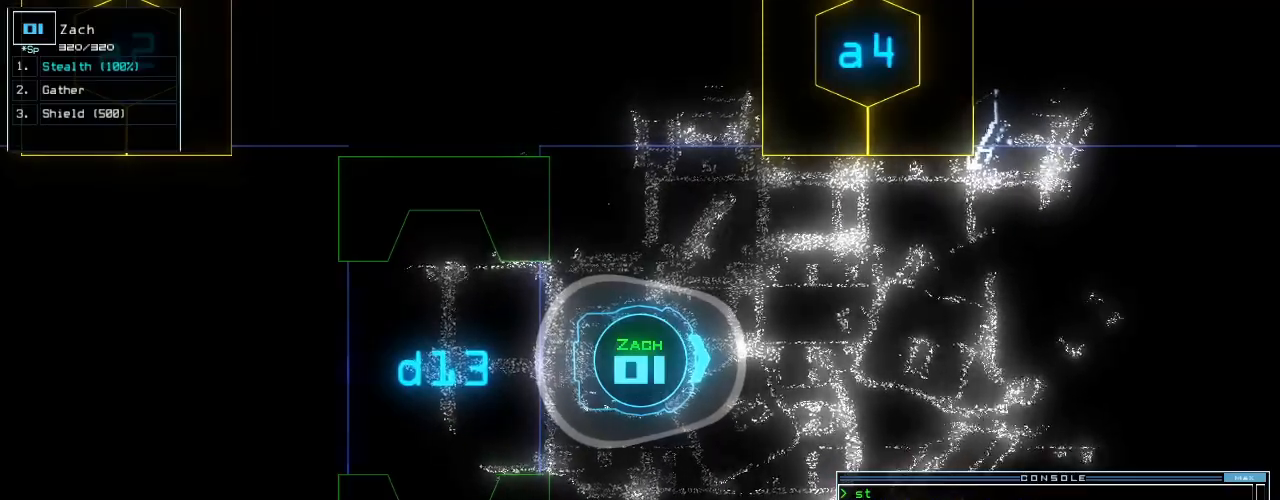
{"keys": [], "events": []}
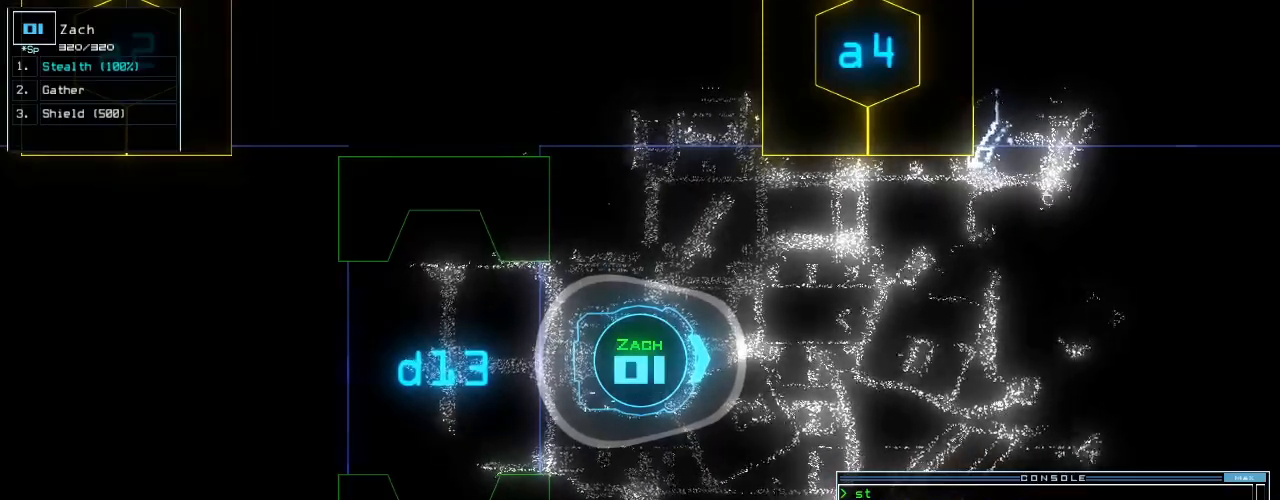
{"keys": [], "events": []}
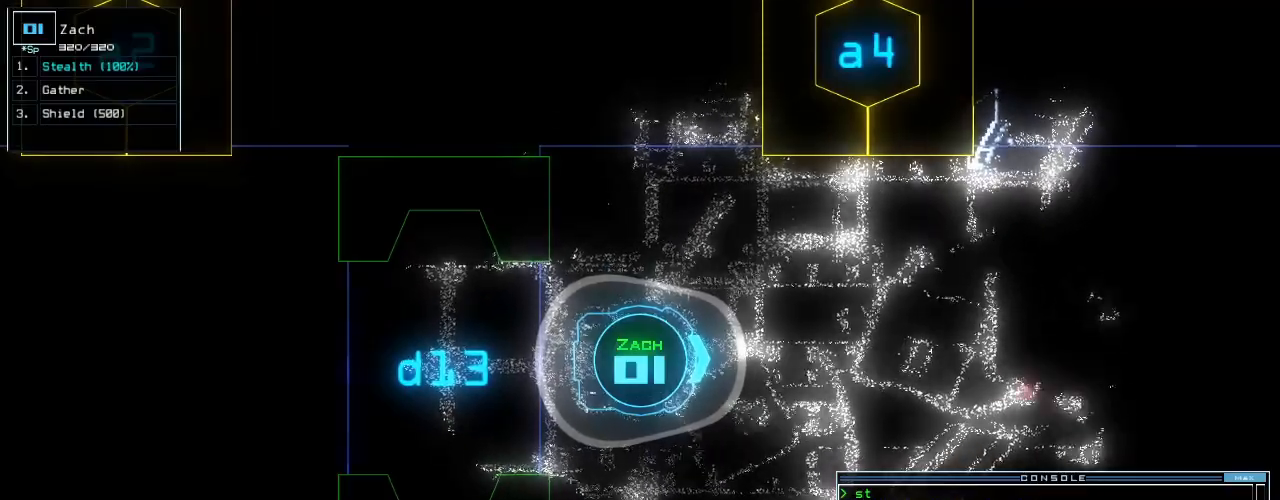
{"keys": [], "events": [[60, "return", "down"], [120, "return", "up"]]}
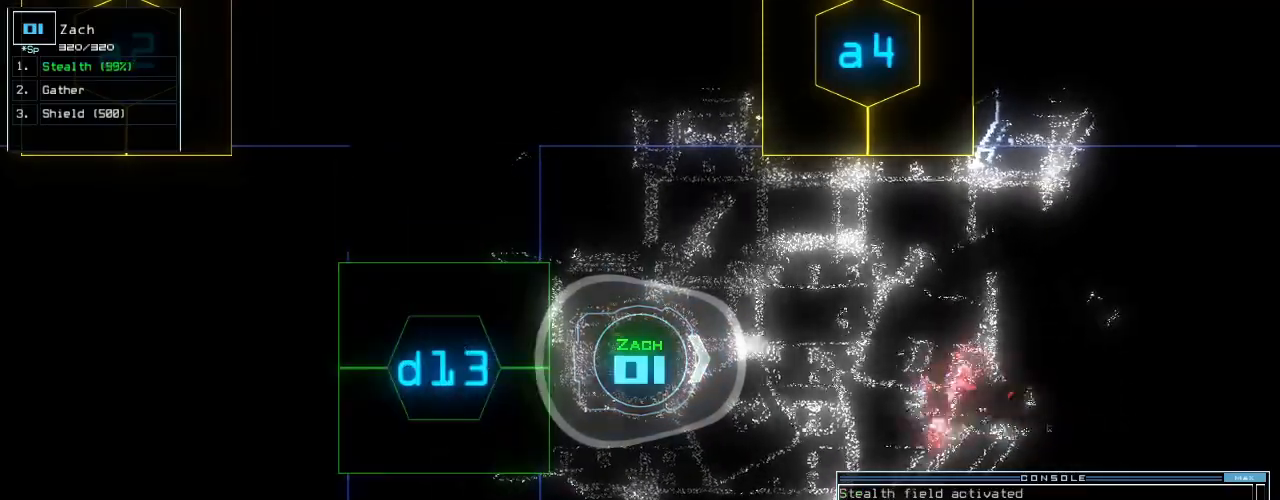
{"keys": ["right", "up"], "events": [[40, "left", "down"], [40, "up", "down"], [360, "left", "up"], [460, "right", "down"]]}
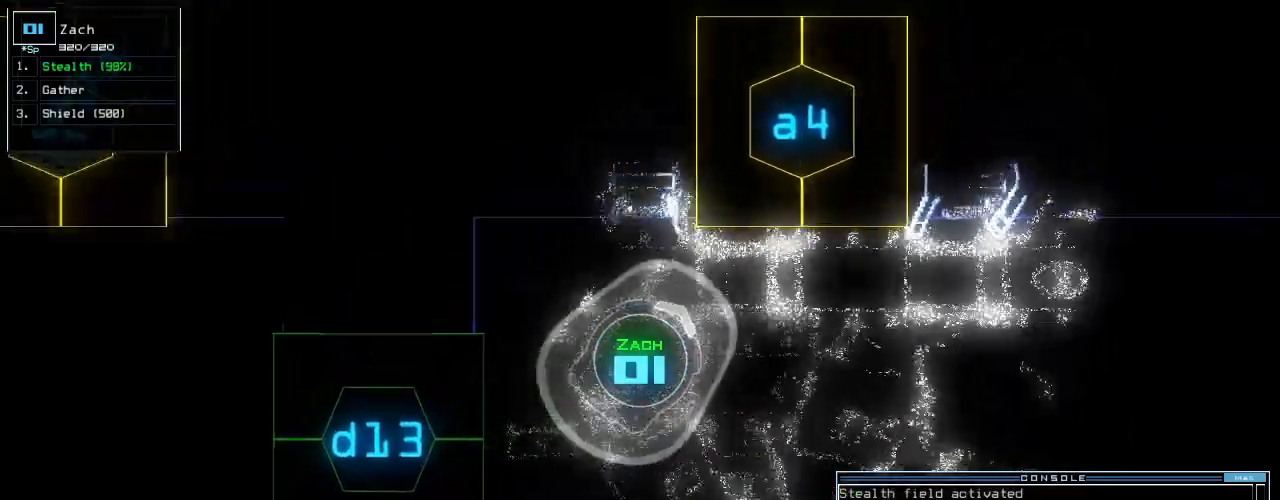
{"keys": ["up"], "events": [[80, "right", "up"], [140, "right", "down"], [240, "right", "up"]]}
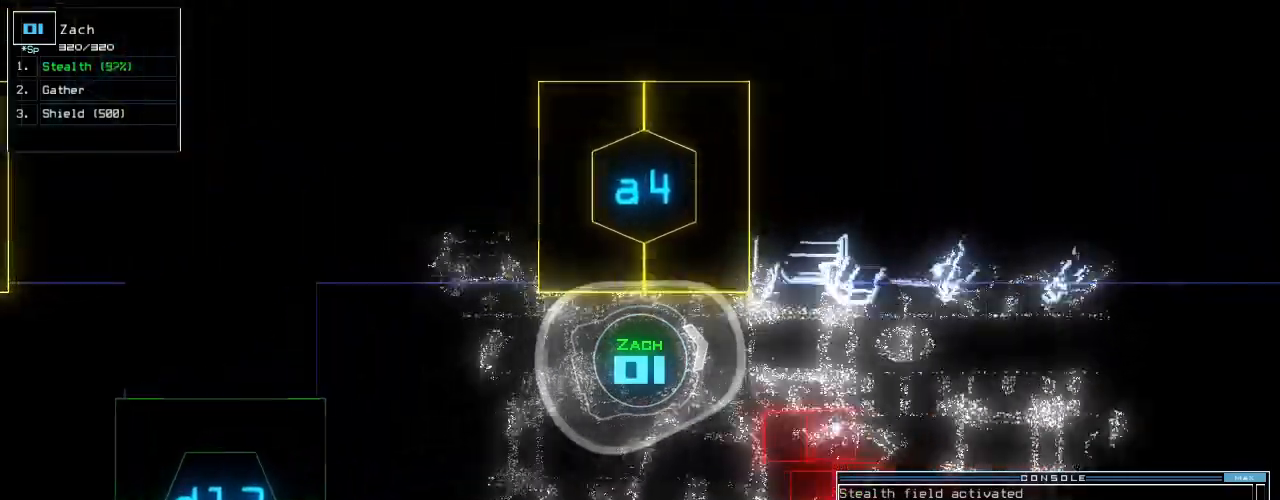
{"keys": ["up"], "events": [[140, "right", "down"], [200, "right", "up"]]}
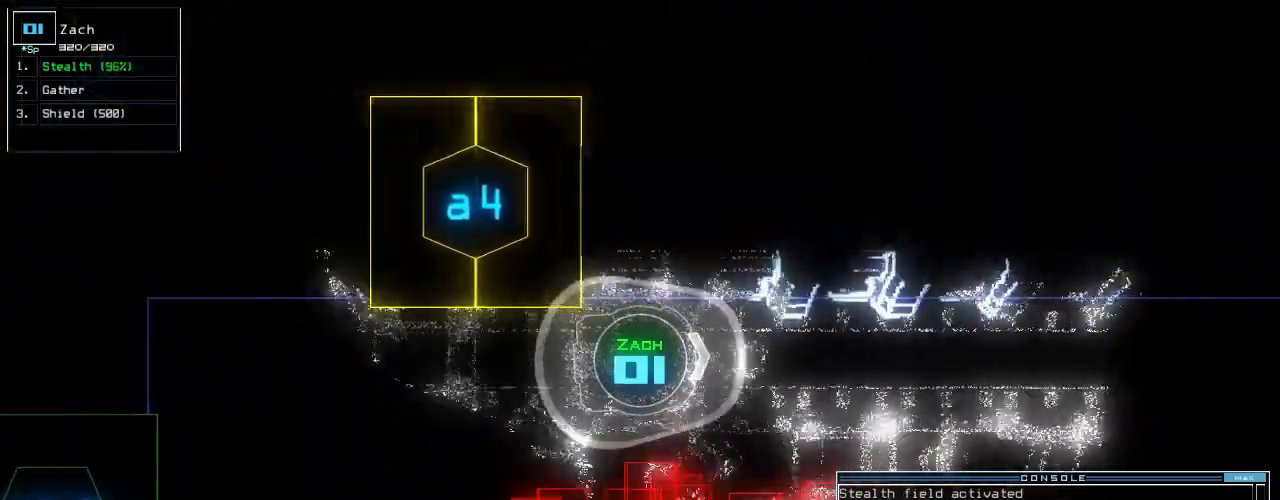
{"keys": ["up"], "events": []}
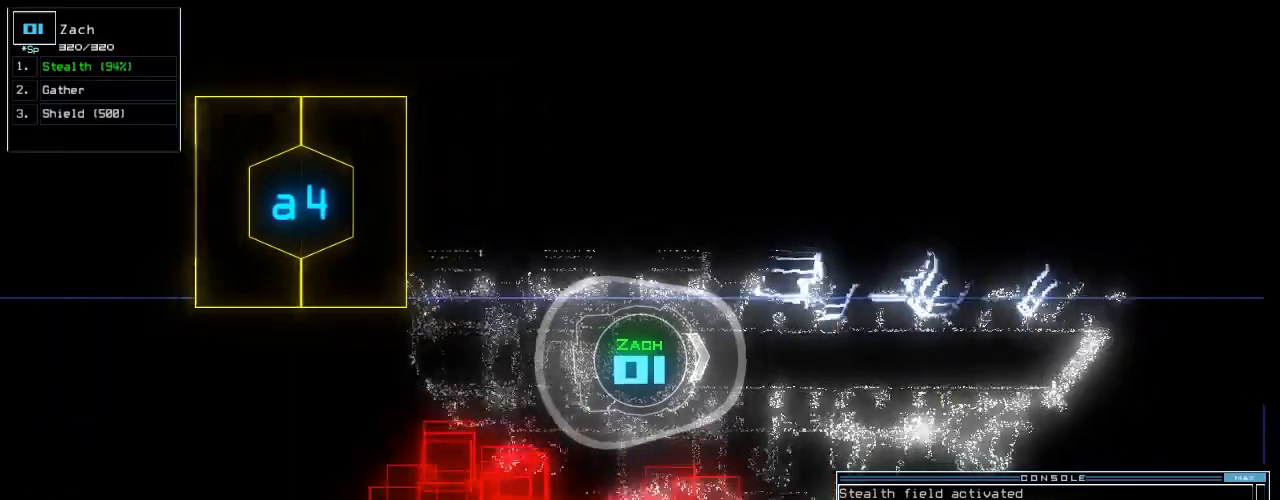
{"keys": ["up"], "events": [[100, "right", "down"], [180, "right", "up"]]}
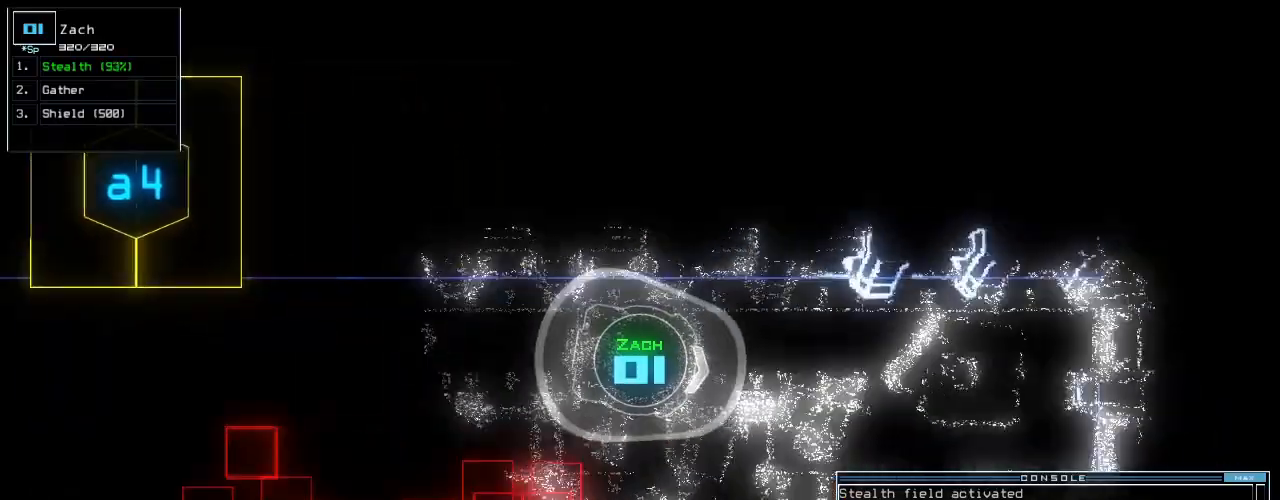
{"keys": ["up"], "events": [[200, "right", "down"], [300, "right", "up"]]}
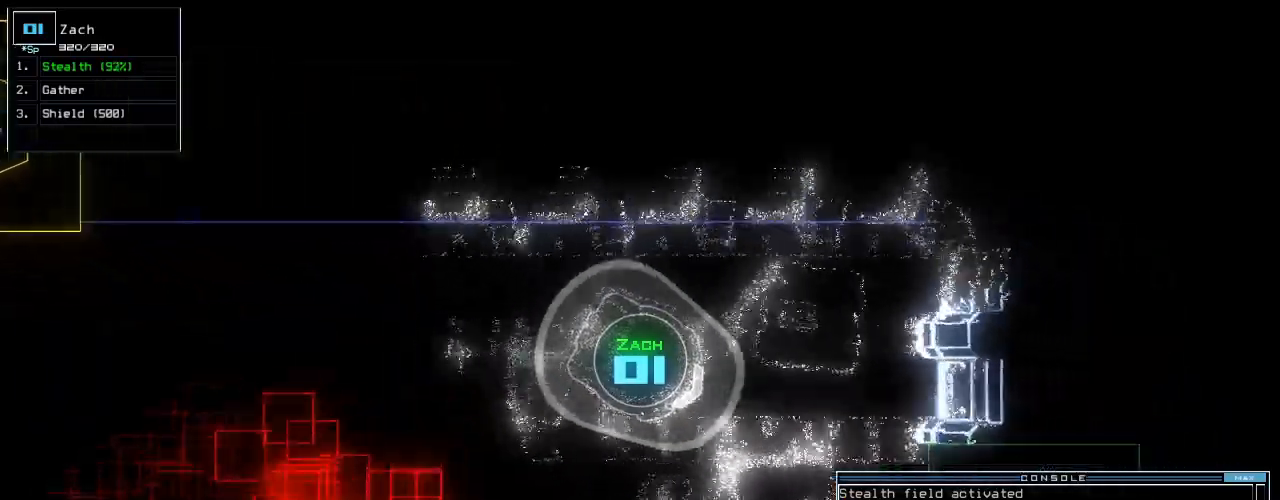
{"keys": ["up"], "events": [[280, "d", "down"], [360, "right", "down"], [380, "d", "up"], [460, "right", "up"]]}
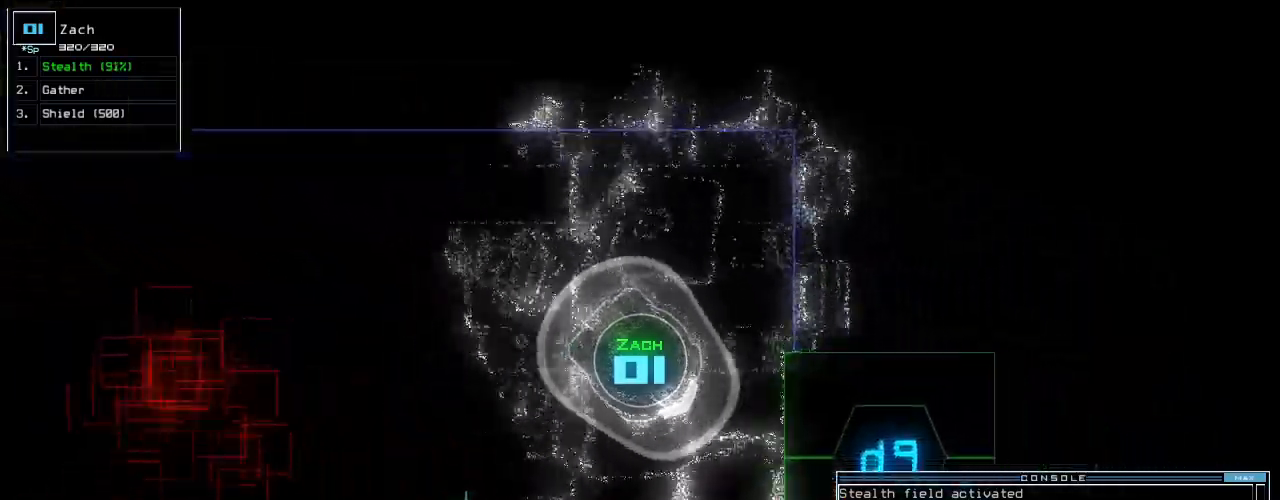
{"keys": ["left", "return", "up"]}
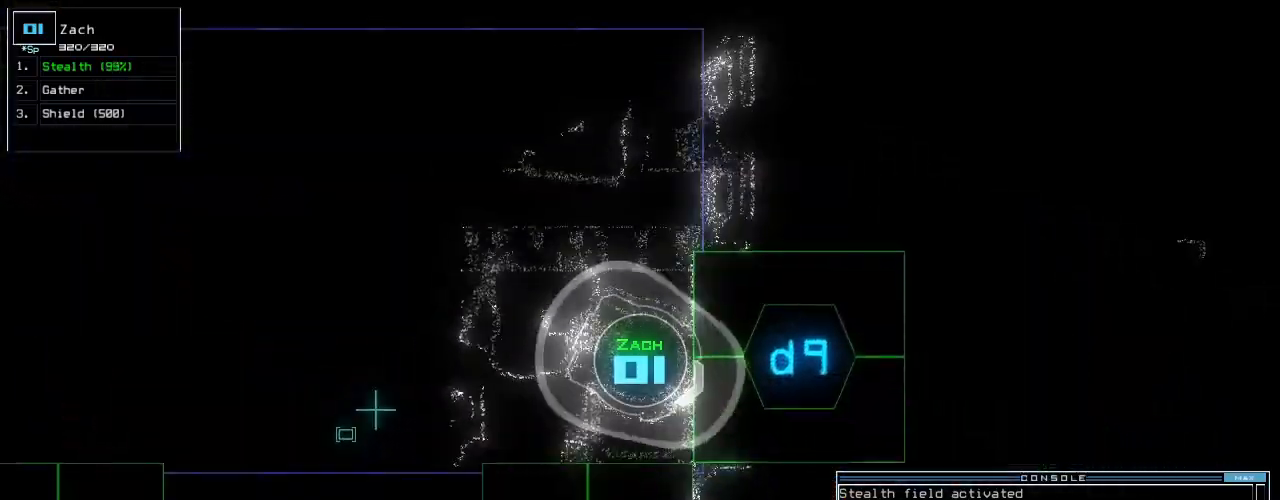
{"keys": ["up"]}
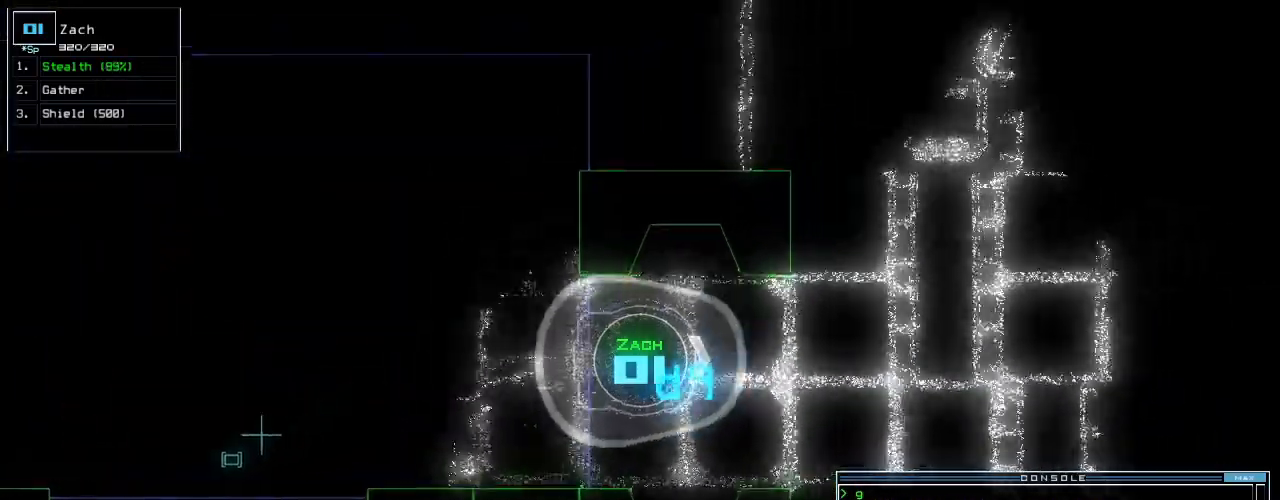
{"keys": ["up"]}
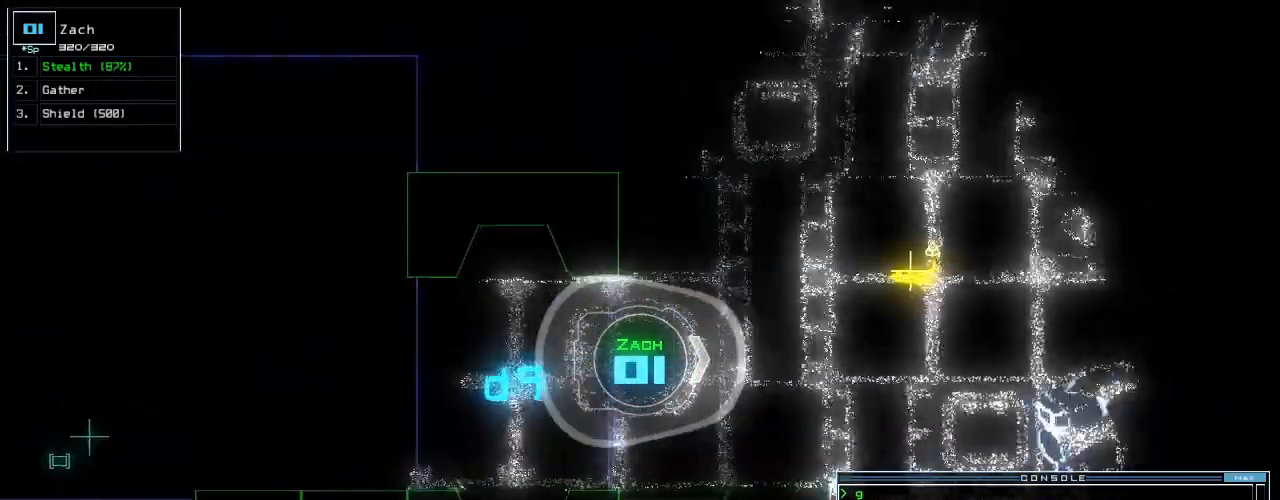
{"keys": ["right", "up"]}
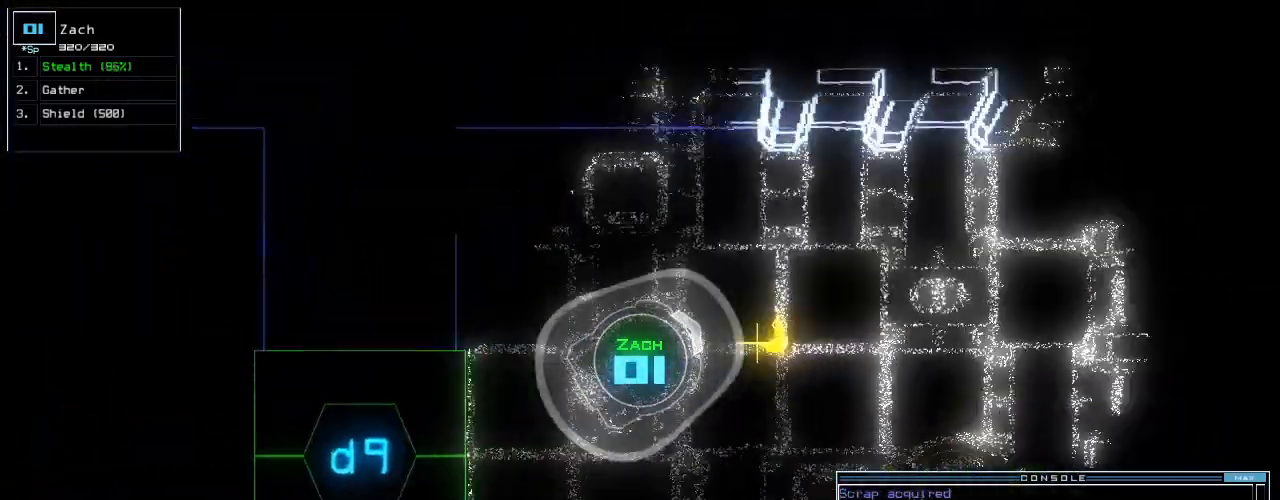
{"keys": ["up"], "events": [[140, "right", "up"], [240, "g", "down"], [280, "g", "up"], [320, "return", "down"], [400, "return", "up"]]}
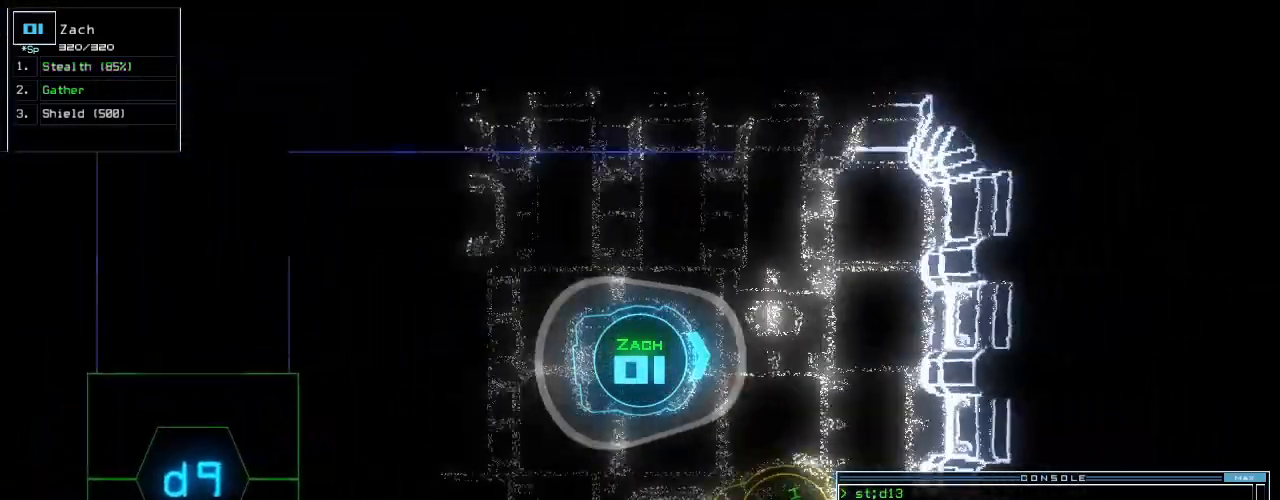
{"keys": ["down"], "events": [[120, "up", "up"], [160, "space", "down"], [180, "space", "up"], [380, "down", "down"]]}
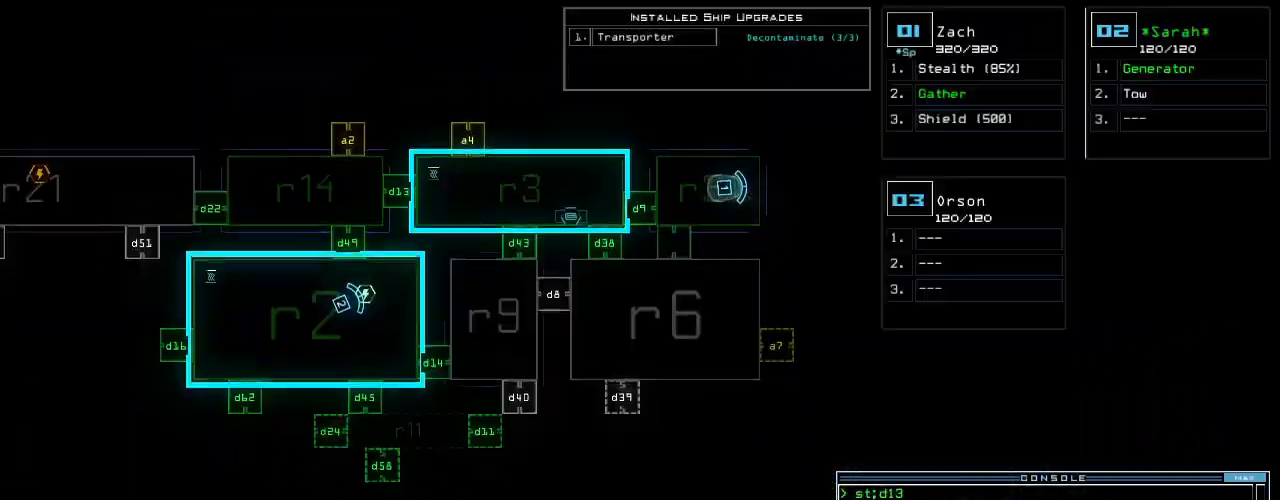
{"keys": ["right", "up"], "events": [[120, "down", "up"], [300, "right", "down"], [320, "space", "down"], [420, "space", "up"], [500, "up", "down"]]}
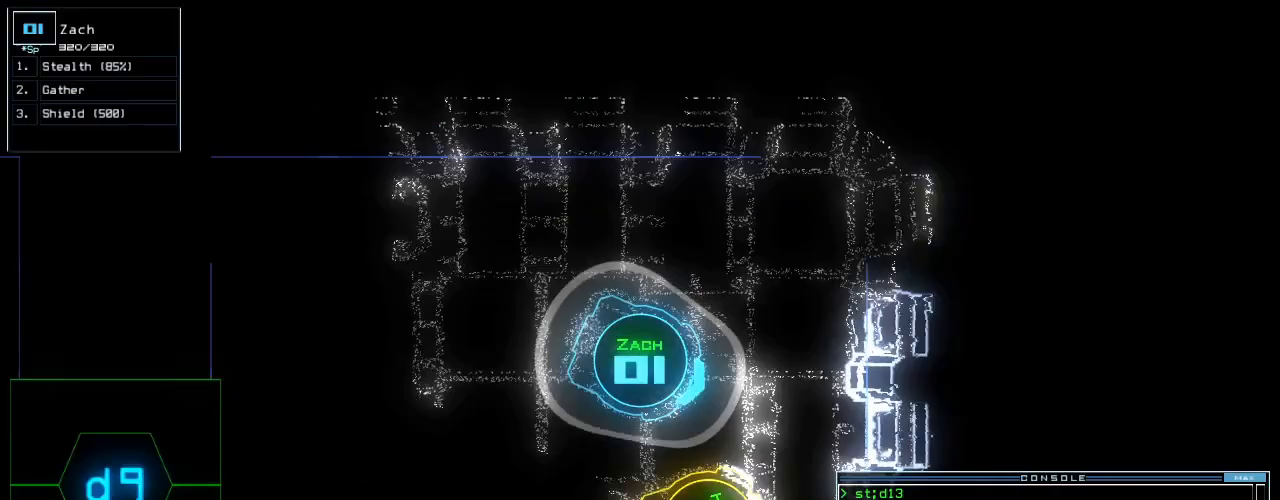
{"keys": ["3", "right", "up"], "events": [[180, "d", "down"], [240, "d", "up"], [460, "3", "down"]]}
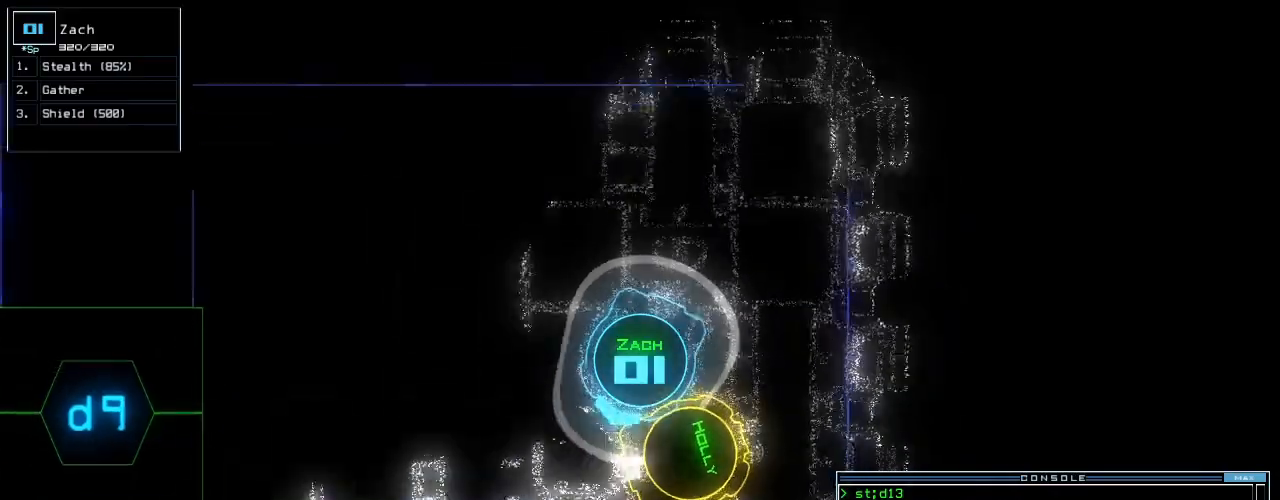
{"keys": ["7", "up"], "events": [[20, "3", "up"], [380, "right", "up"], [480, "7", "down"]]}